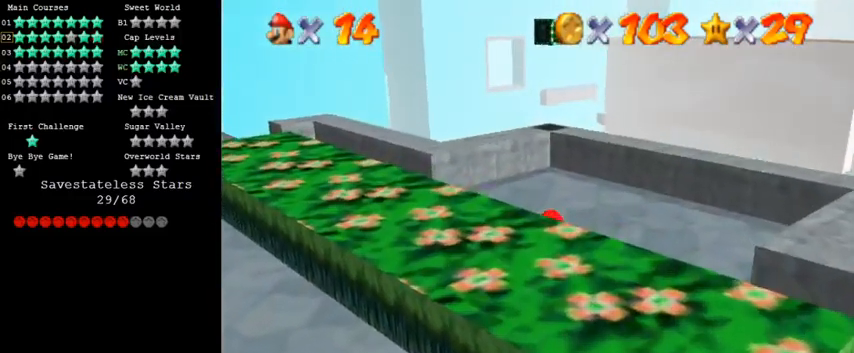
Gameplay with keyboard; each line is a JSON object with the keys held at the frame after it. "events" lists presses ("down") and releases ("up") of "a", "c", "ctrl", "d", "down", "left", "return", "right", "s", "shift", "up", "w", "x" and "y" between this image and that frame as [ms after this image, input, new state], when the widget could be followed in between. No other keys are recorded. Mouse input is not recorded.
{"keys": ["right"], "events": [[133, "d", "up"], [333, "up", "up"]]}
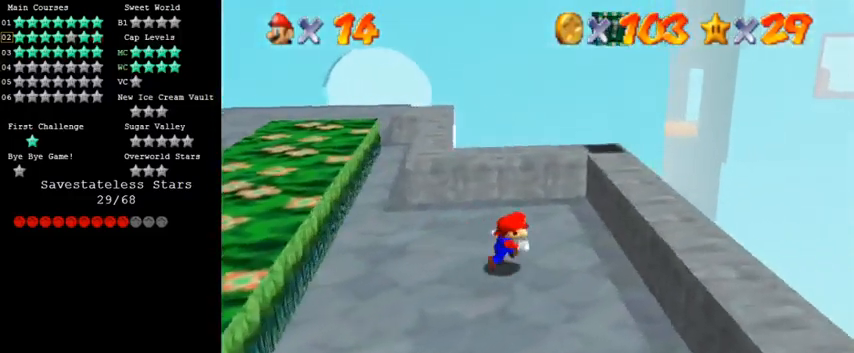
{"keys": ["up"], "events": [[67, "up", "down"], [333, "right", "up"]]}
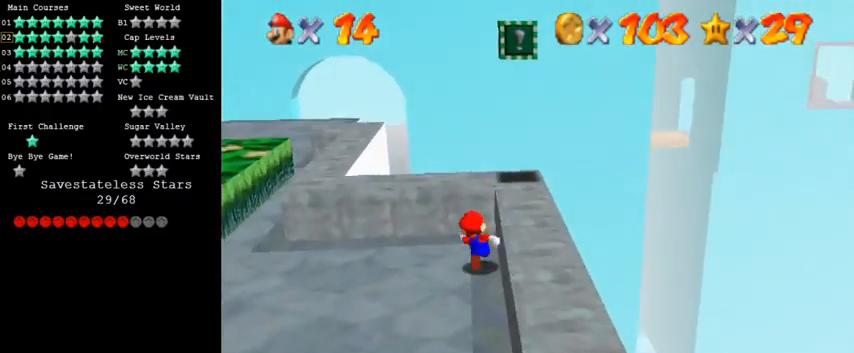
{"keys": [], "events": [[400, "up", "up"]]}
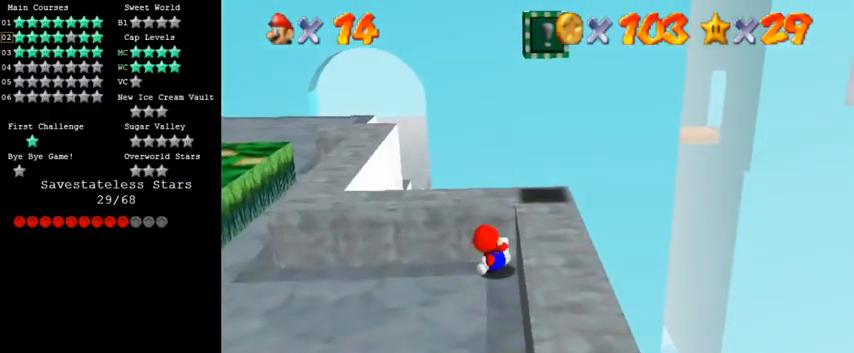
{"keys": [], "events": []}
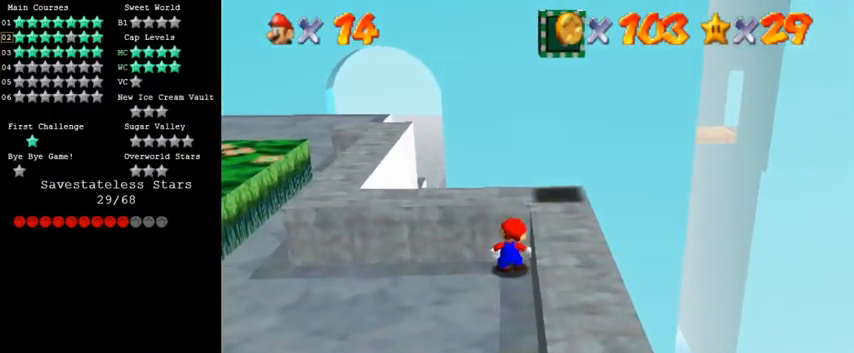
{"keys": [], "events": [[133, "shift", "down"], [200, "shift", "up"], [300, "up", "down"], [433, "up", "up"]]}
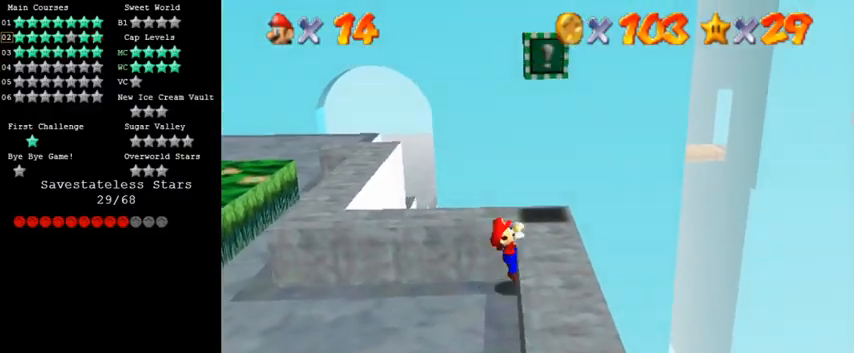
{"keys": [], "events": [[133, "shift", "down"], [200, "shift", "up"]]}
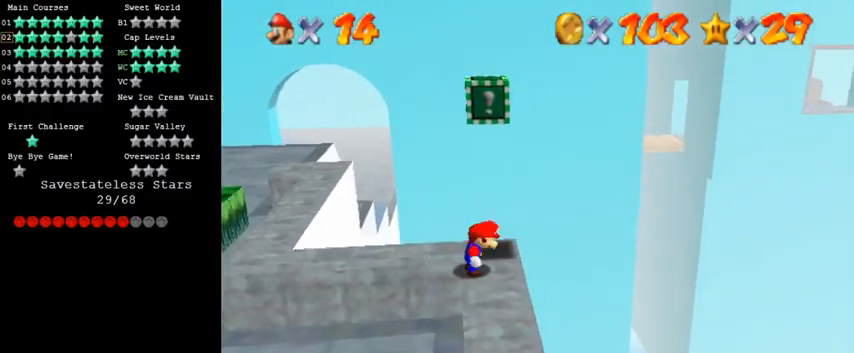
{"keys": ["shift"], "events": [[167, "left", "down"], [200, "left", "up"], [433, "shift", "down"]]}
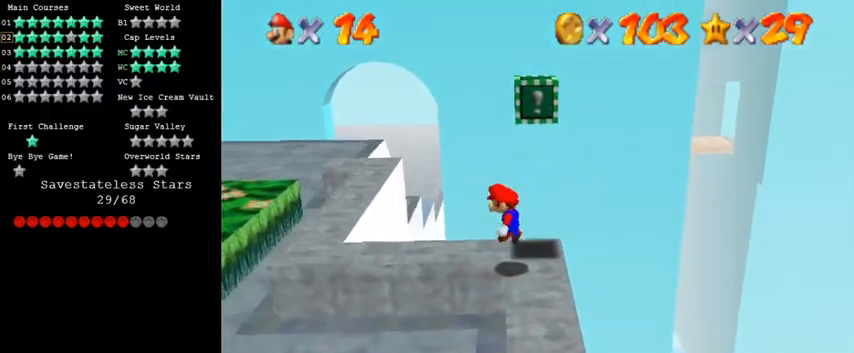
{"keys": ["d"], "events": [[33, "shift", "up"], [133, "right", "down"], [133, "up", "down"], [300, "right", "up"], [333, "up", "up"], [467, "d", "down"]]}
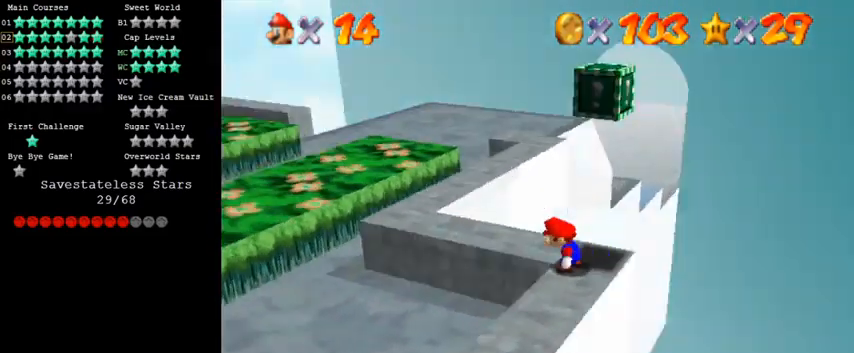
{"keys": [], "events": [[67, "d", "up"]]}
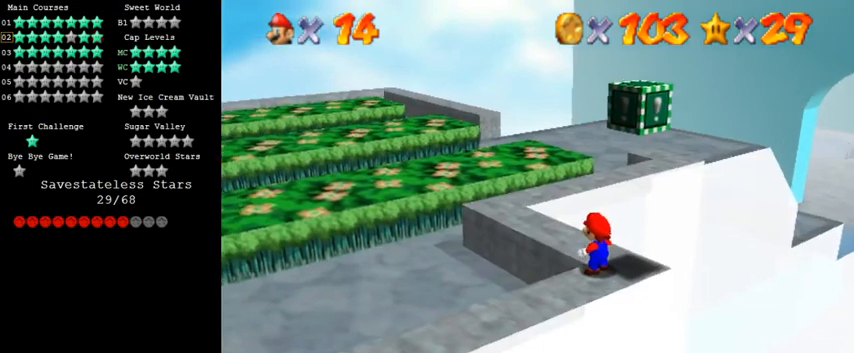
{"keys": [], "events": [[67, "shift", "down"], [133, "shift", "up"]]}
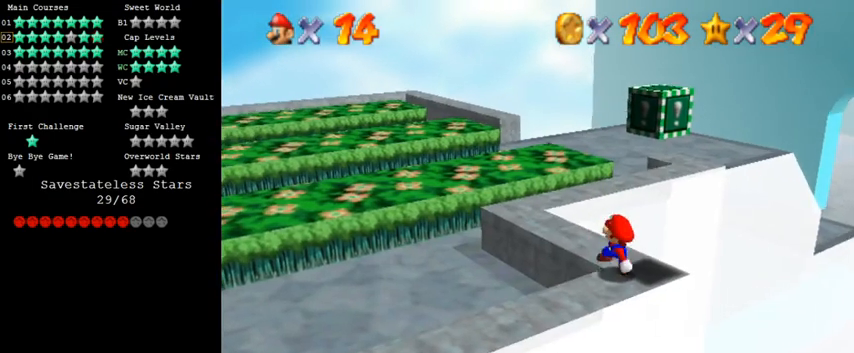
{"keys": [], "events": []}
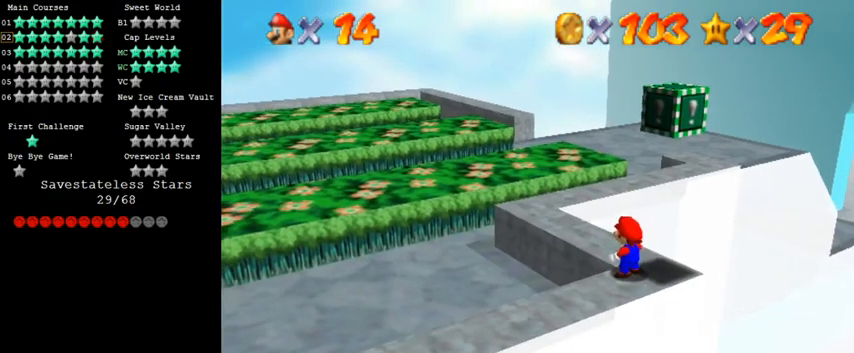
{"keys": [], "events": []}
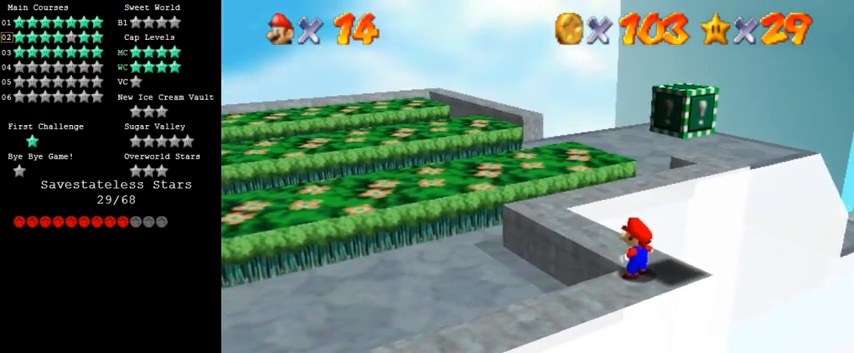
{"keys": [], "events": []}
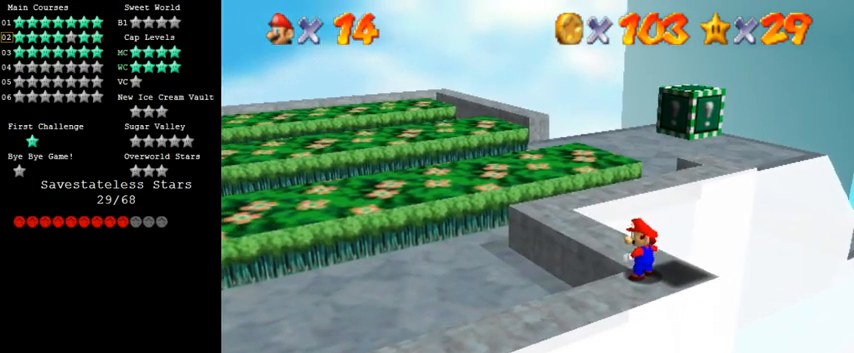
{"keys": ["shift"], "events": [[467, "shift", "down"]]}
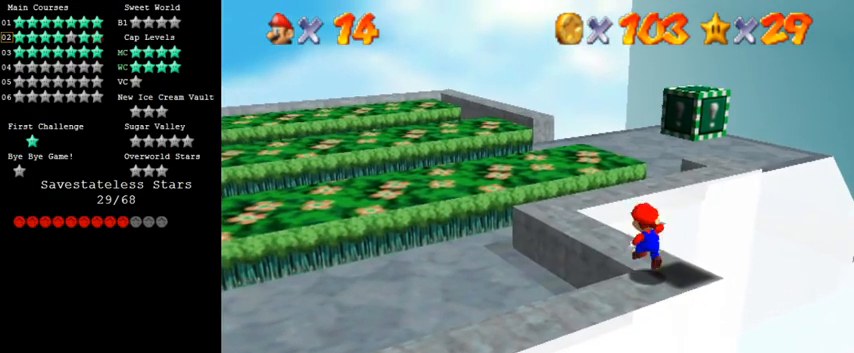
{"keys": ["shift"], "events": [[33, "shift", "up"], [200, "right", "down"], [233, "up", "down"], [300, "up", "up"], [333, "right", "up"], [500, "shift", "down"]]}
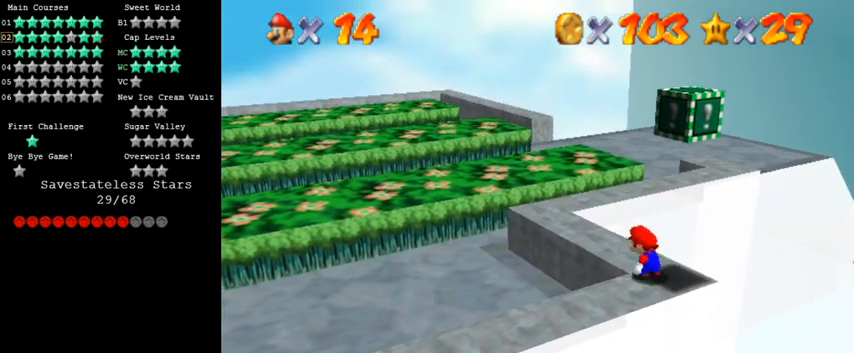
{"keys": ["d", "up"], "events": [[100, "shift", "up"], [167, "y", "down"], [233, "shift", "down"], [333, "shift", "up"], [333, "y", "up"], [400, "up", "down"], [433, "d", "down"]]}
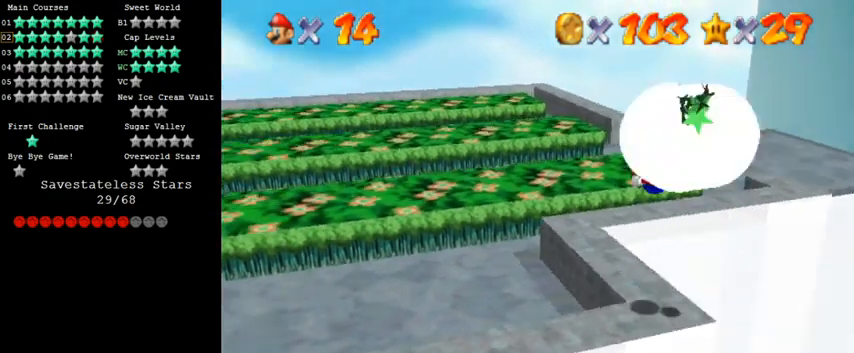
{"keys": ["up"], "events": [[33, "d", "up"]]}
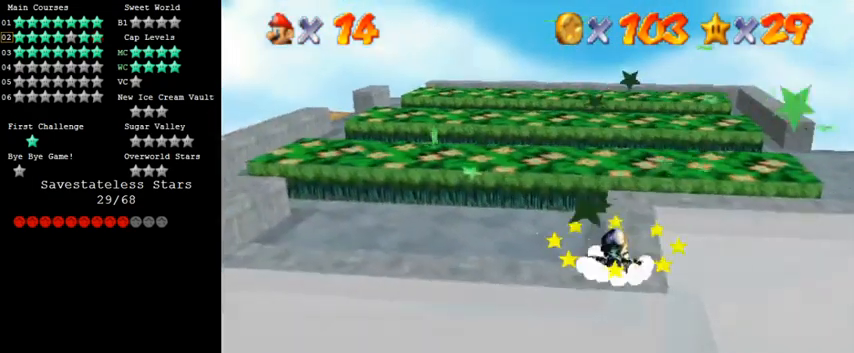
{"keys": ["shift", "up", "y"], "events": [[267, "right", "down"], [300, "y", "down"], [333, "right", "up"], [367, "shift", "down"]]}
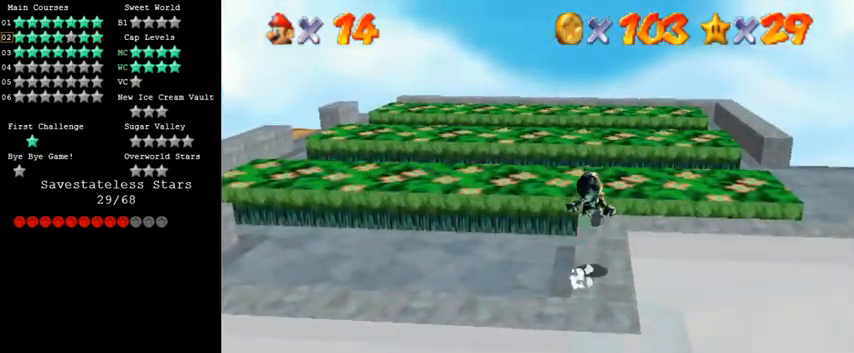
{"keys": ["right", "up"], "events": [[100, "shift", "up"], [133, "y", "up"], [167, "right", "down"]]}
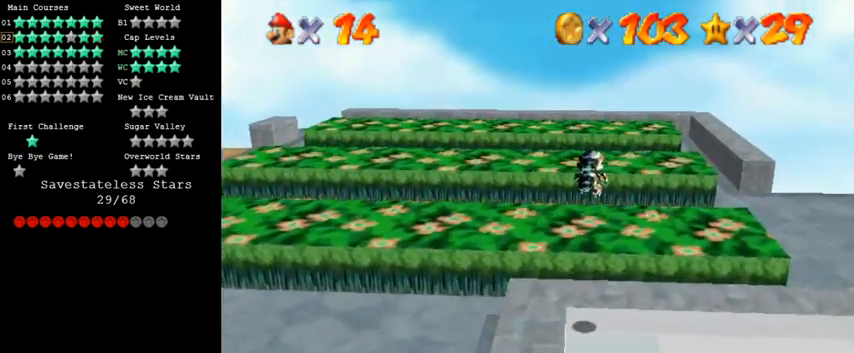
{"keys": ["up"], "events": [[333, "right", "up"]]}
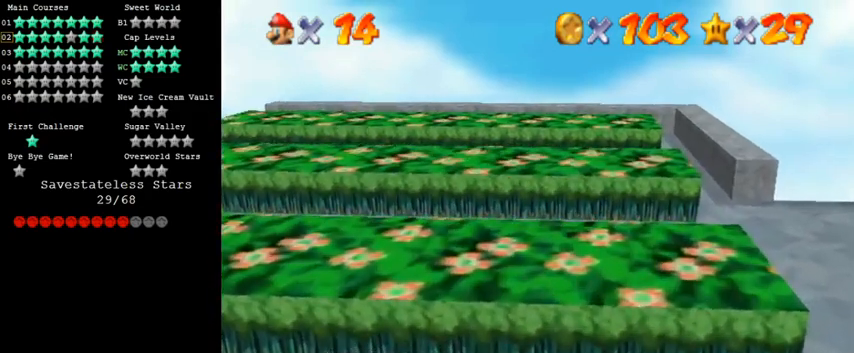
{"keys": ["up"], "events": [[300, "right", "down"], [367, "ctrl", "down"], [367, "right", "up"], [500, "ctrl", "up"]]}
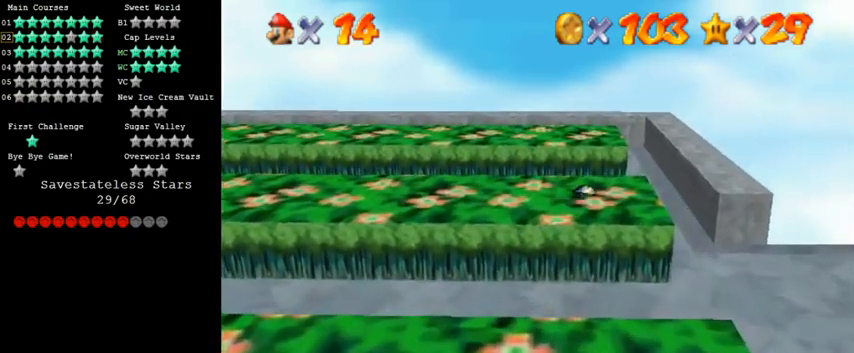
{"keys": ["left", "up"], "events": [[233, "shift", "down"], [233, "up", "up"], [367, "shift", "up"], [400, "up", "down"], [467, "left", "down"]]}
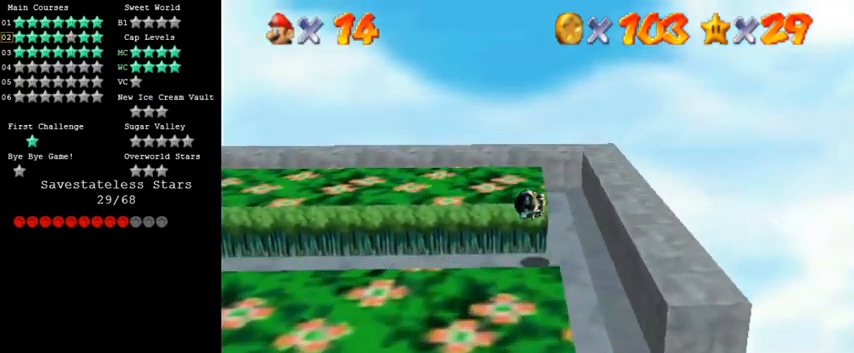
{"keys": ["right"], "events": [[33, "left", "up"], [200, "up", "up"], [433, "right", "down"]]}
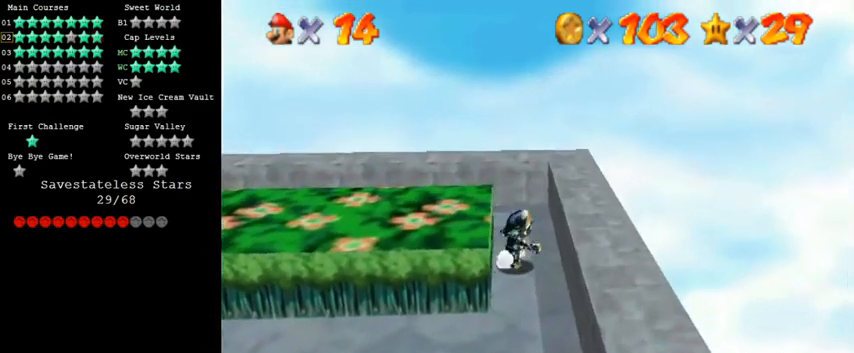
{"keys": ["up"], "events": [[133, "right", "up"], [133, "shift", "down"], [200, "up", "down"], [233, "left", "down"], [267, "left", "up"], [467, "shift", "up"]]}
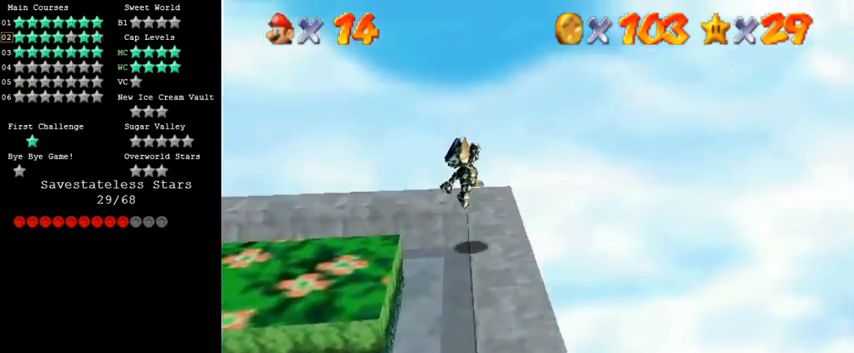
{"keys": [], "events": [[67, "d", "down"], [133, "d", "up"], [200, "d", "down"], [233, "up", "up"], [267, "d", "up"]]}
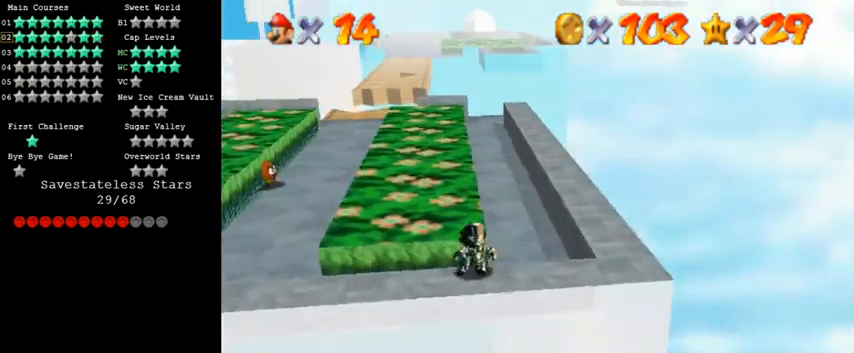
{"keys": ["right", "shift"], "events": [[33, "down", "down"], [167, "shift", "down"], [267, "right", "down"], [300, "down", "up"]]}
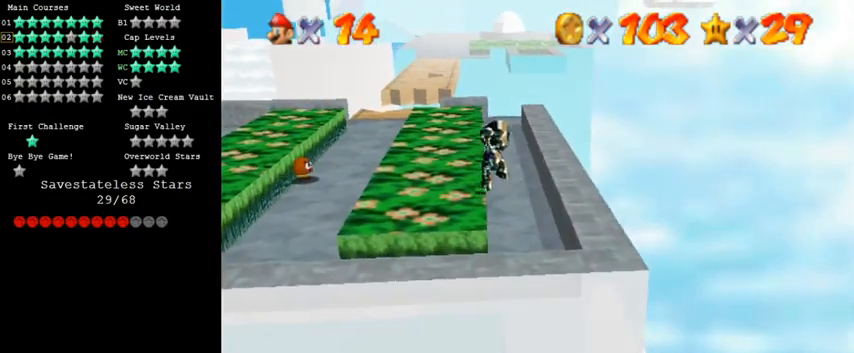
{"keys": ["right", "shift", "up"], "events": [[300, "up", "down"]]}
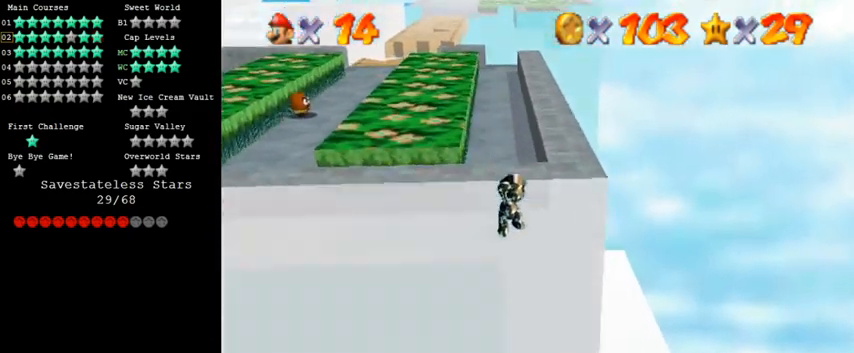
{"keys": ["right", "shift", "up"], "events": [[200, "right", "up"], [433, "right", "down"]]}
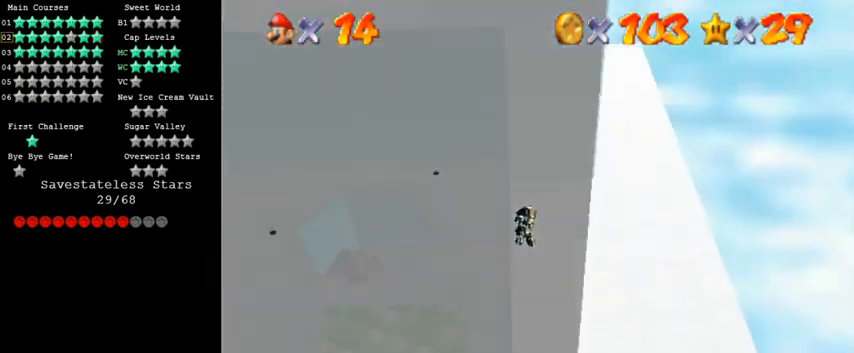
{"keys": ["up"], "events": [[67, "right", "up"], [100, "shift", "up"], [300, "left", "down"], [467, "left", "up"]]}
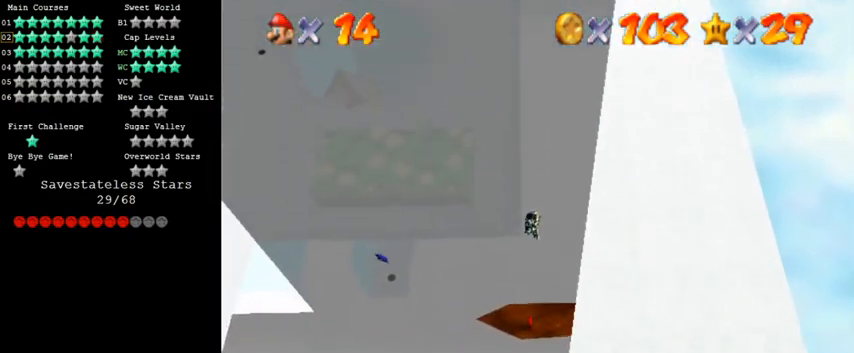
{"keys": ["right", "up"], "events": [[400, "right", "down"]]}